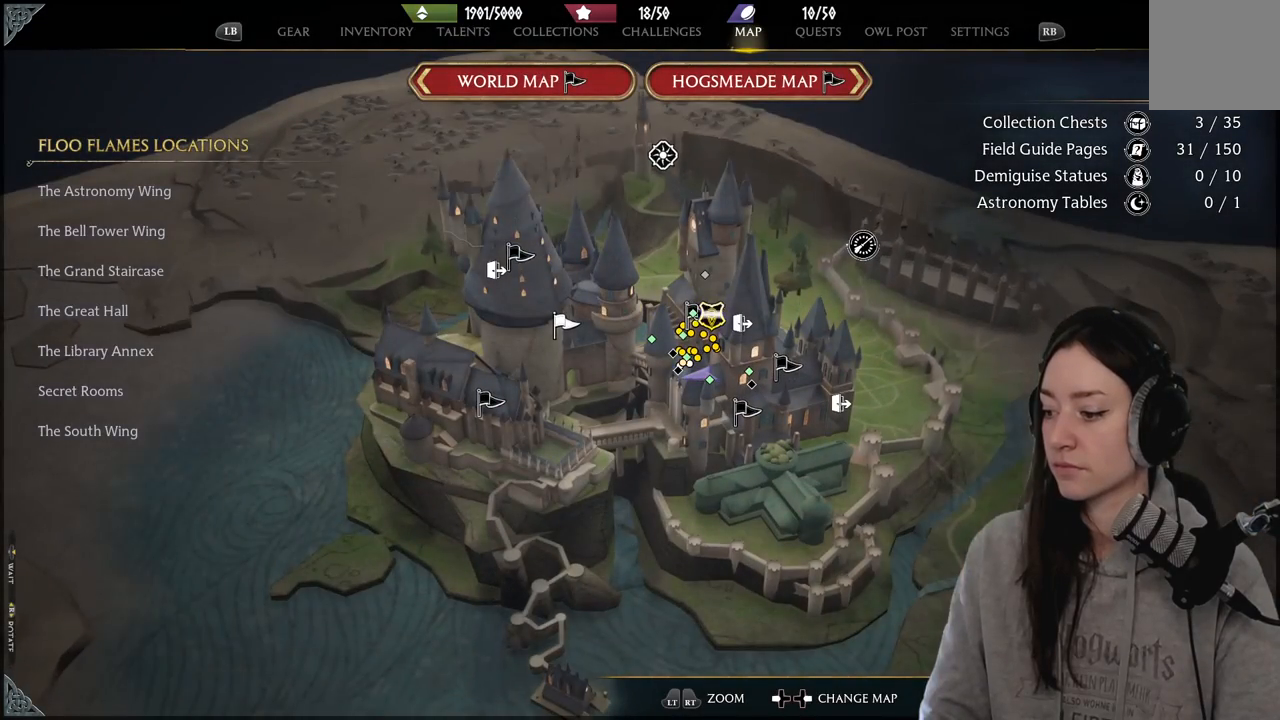
Gameplay with a controller (Xbox layout); each line is a JSON object with the inputs held at the frame after it. "events" lists button and stick changes between this image and that frame as [ms after this image, input, new state], when the widget could be followed in between.
{"buttons": [], "left_stick": "center", "right_stick": "center", "events": []}
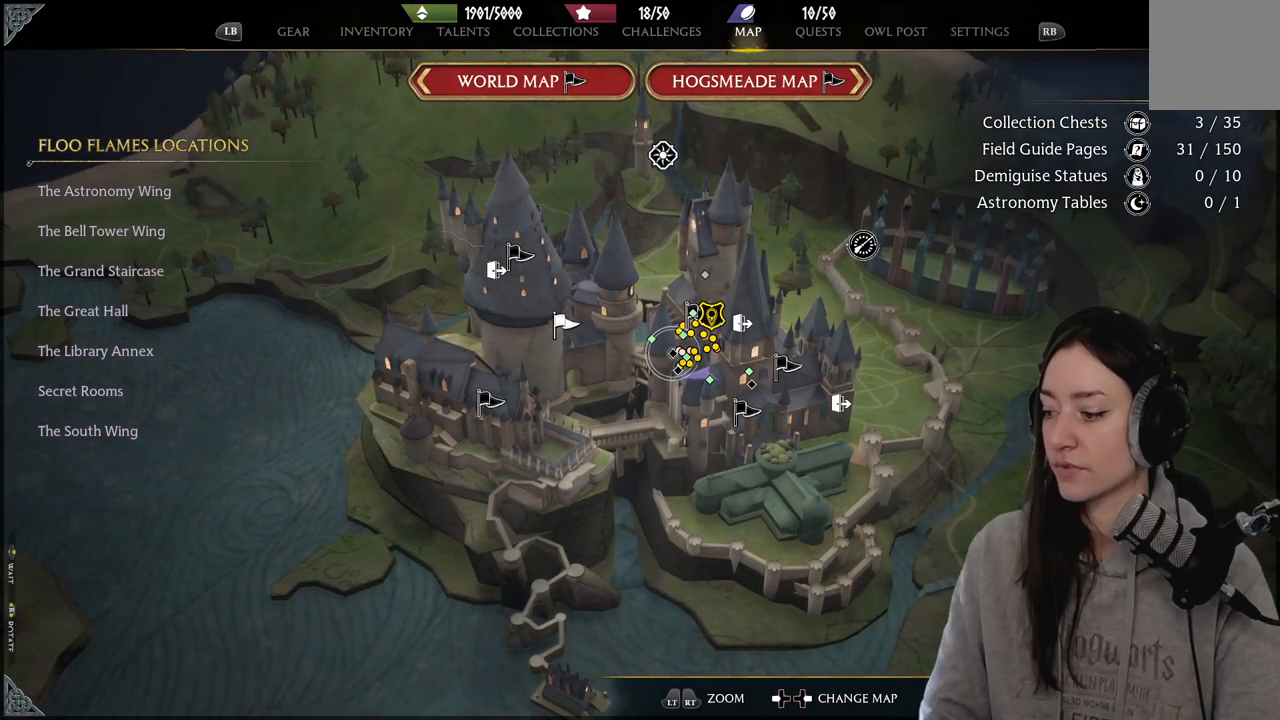
{"buttons": [], "left_stick": "center", "right_stick": "center", "events": []}
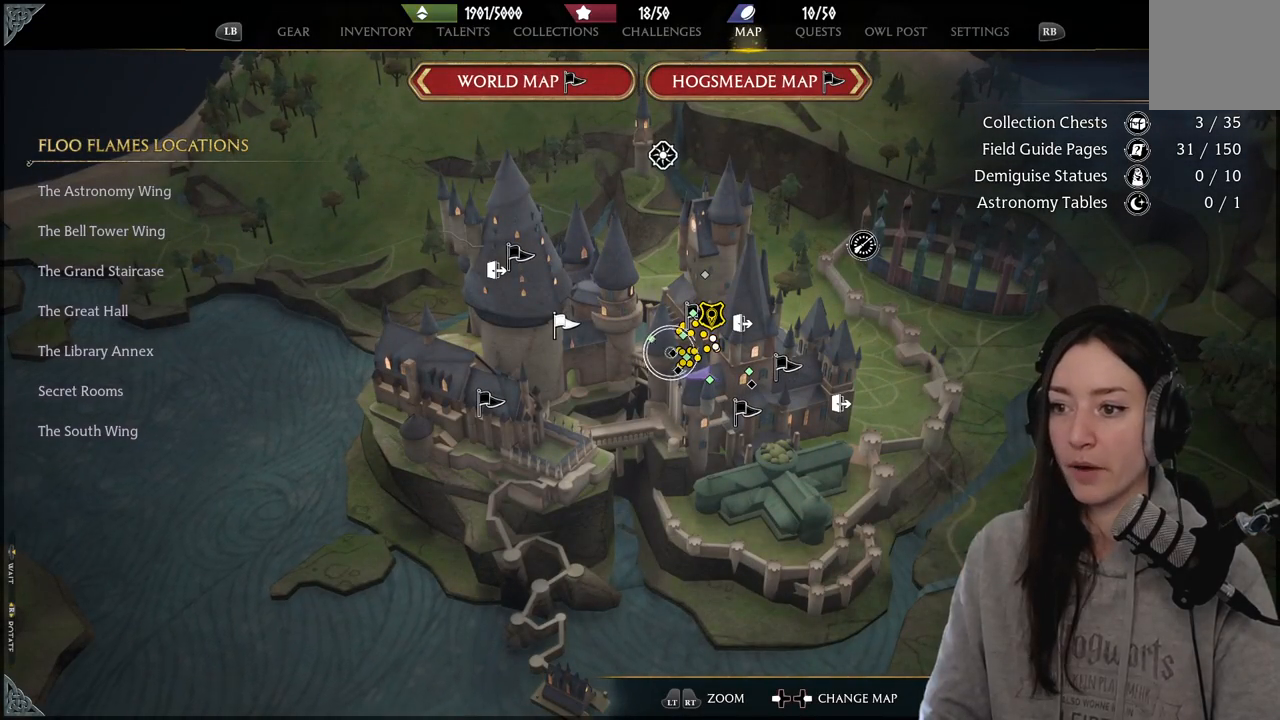
{"buttons": [], "left_stick": "up", "right_stick": "center", "events": [[33, "left_stick", "up-left"], [200, "left_stick", "up"]]}
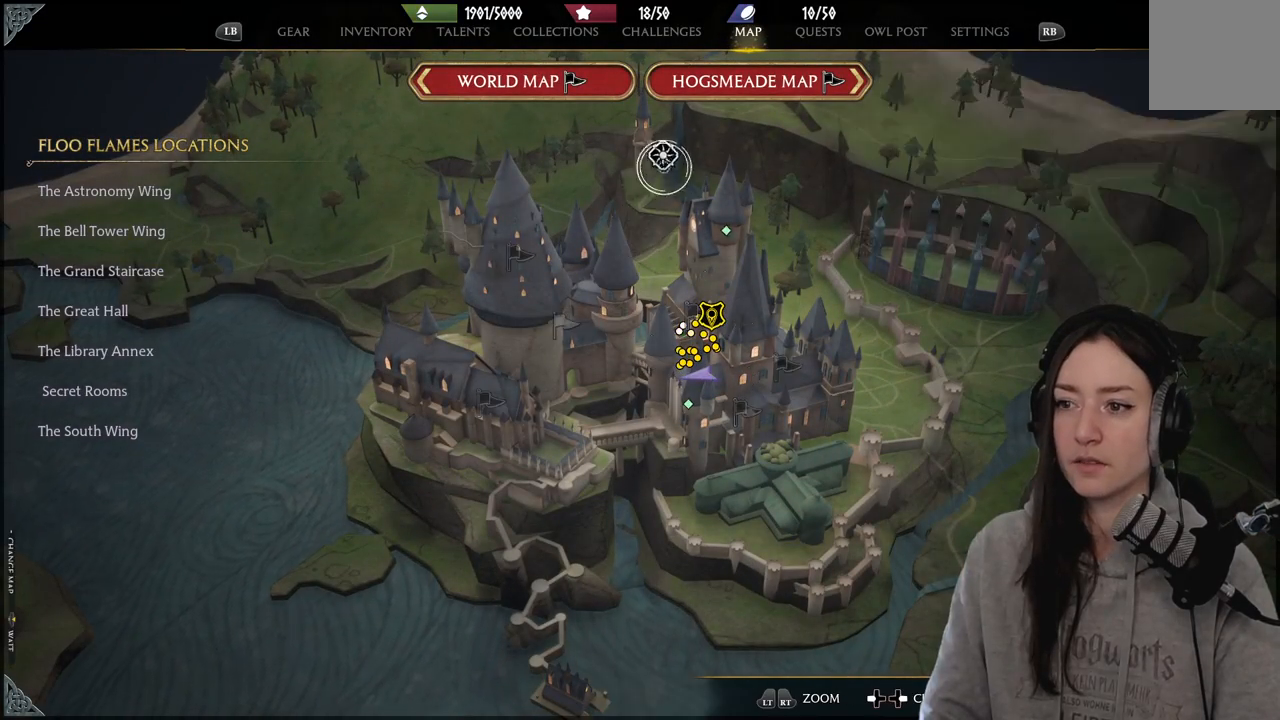
{"buttons": [], "left_stick": "center", "right_stick": "center", "events": [[117, "left_stick", "center"]]}
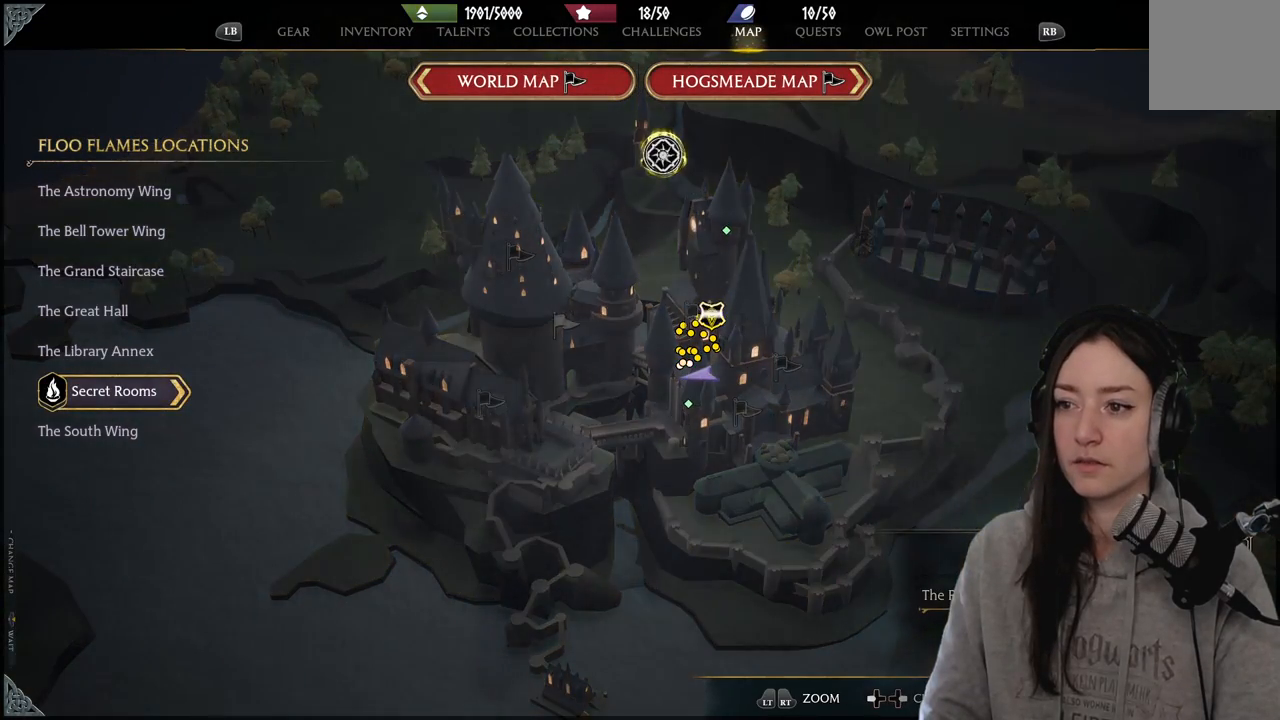
{"buttons": [], "left_stick": "center", "right_stick": "center", "events": []}
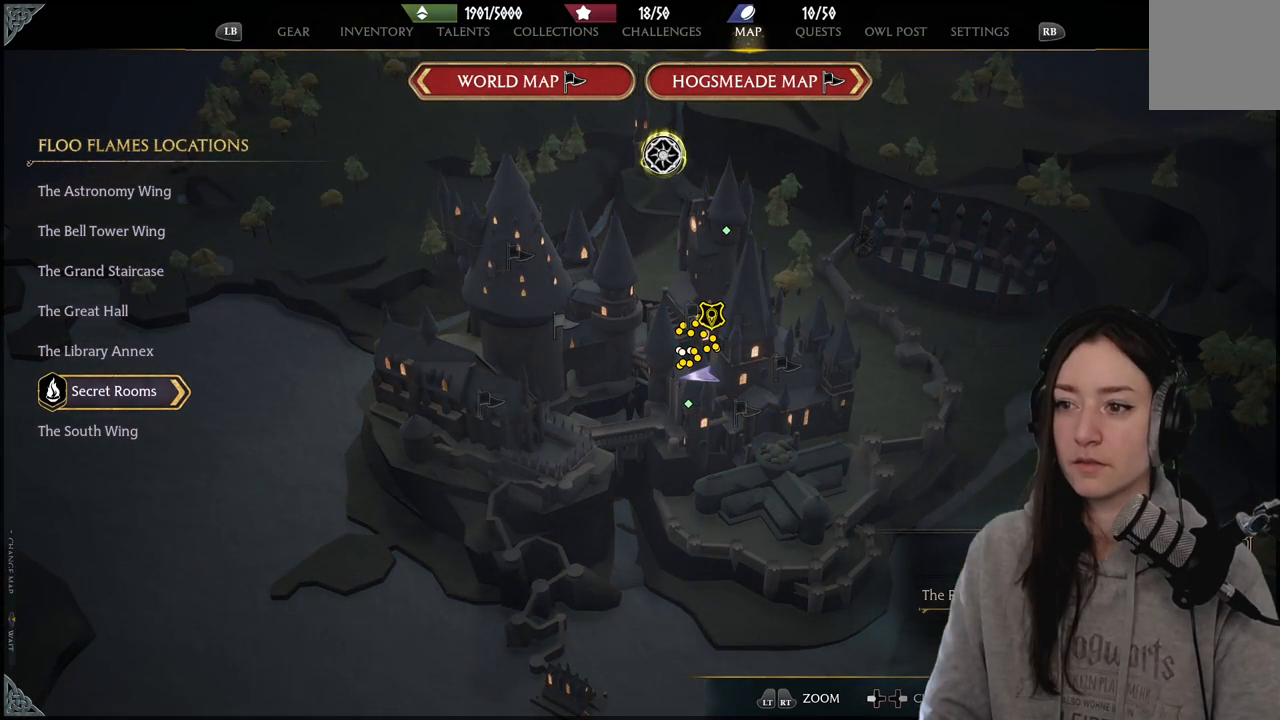
{"buttons": [], "left_stick": "center", "right_stick": "center", "events": []}
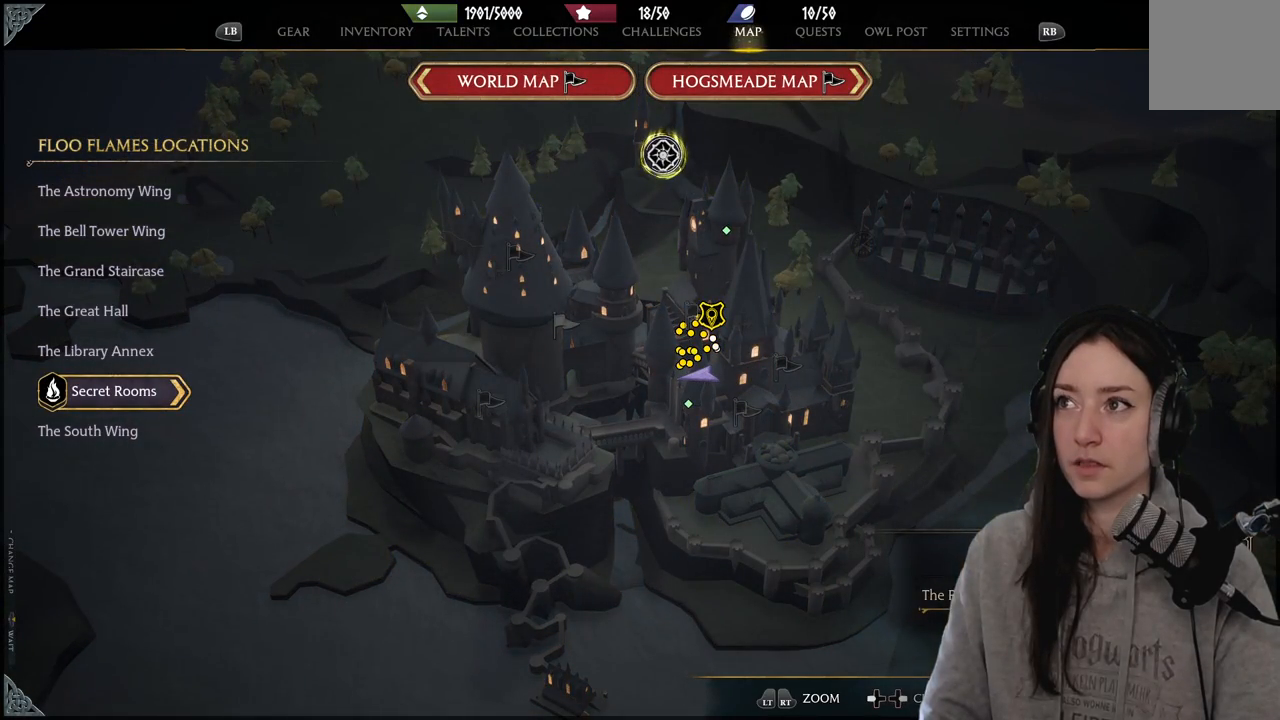
{"buttons": [], "left_stick": "center", "right_stick": "center", "events": []}
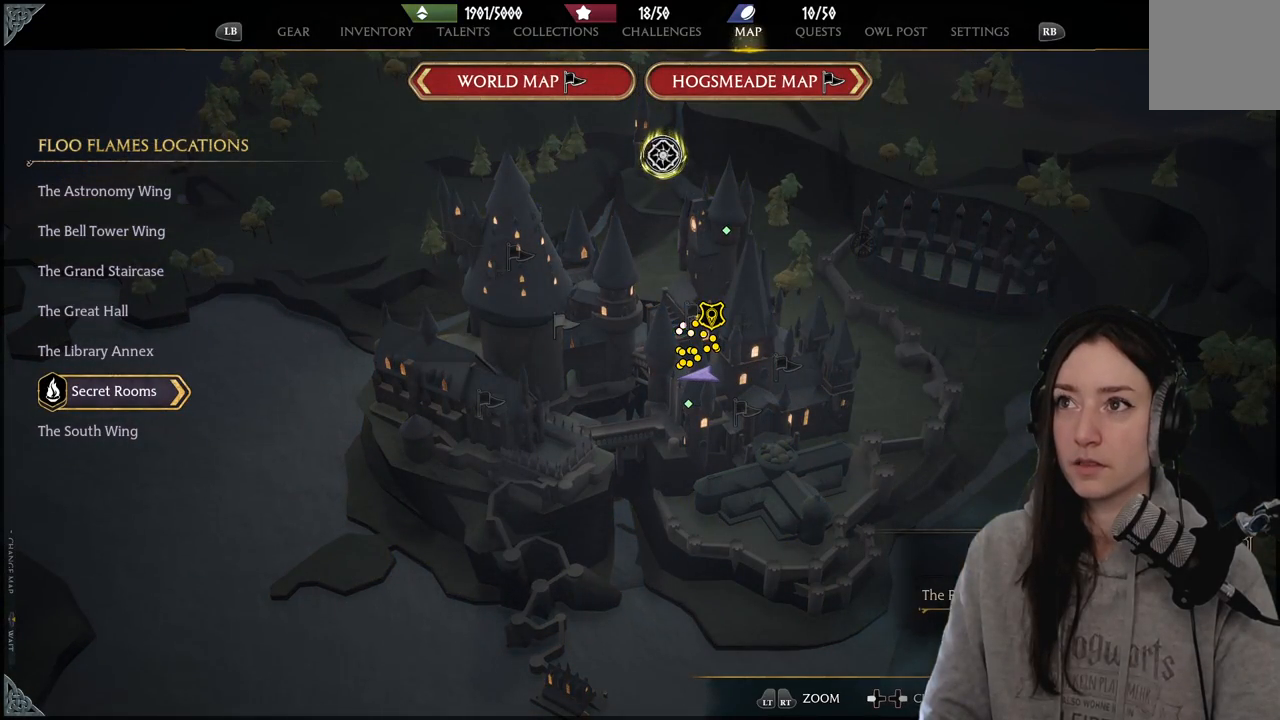
{"buttons": [], "left_stick": "center", "right_stick": "center", "events": []}
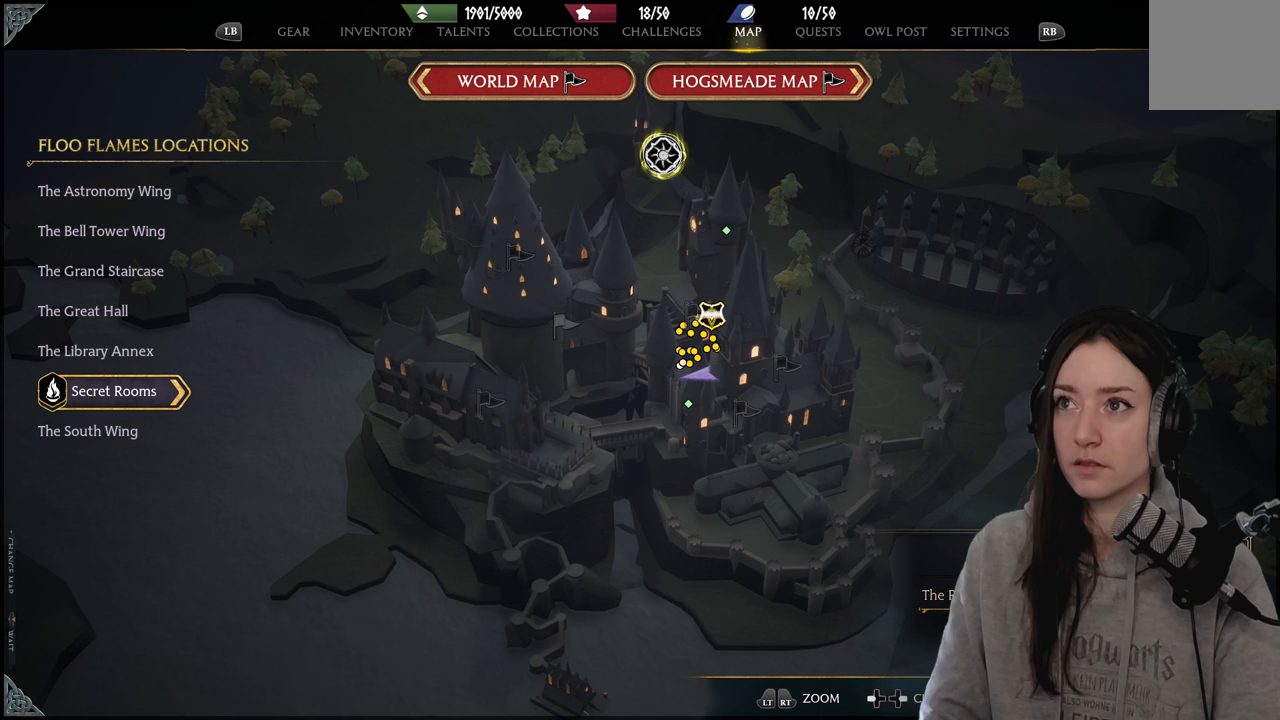
{"buttons": [], "left_stick": "center", "right_stick": "center", "events": []}
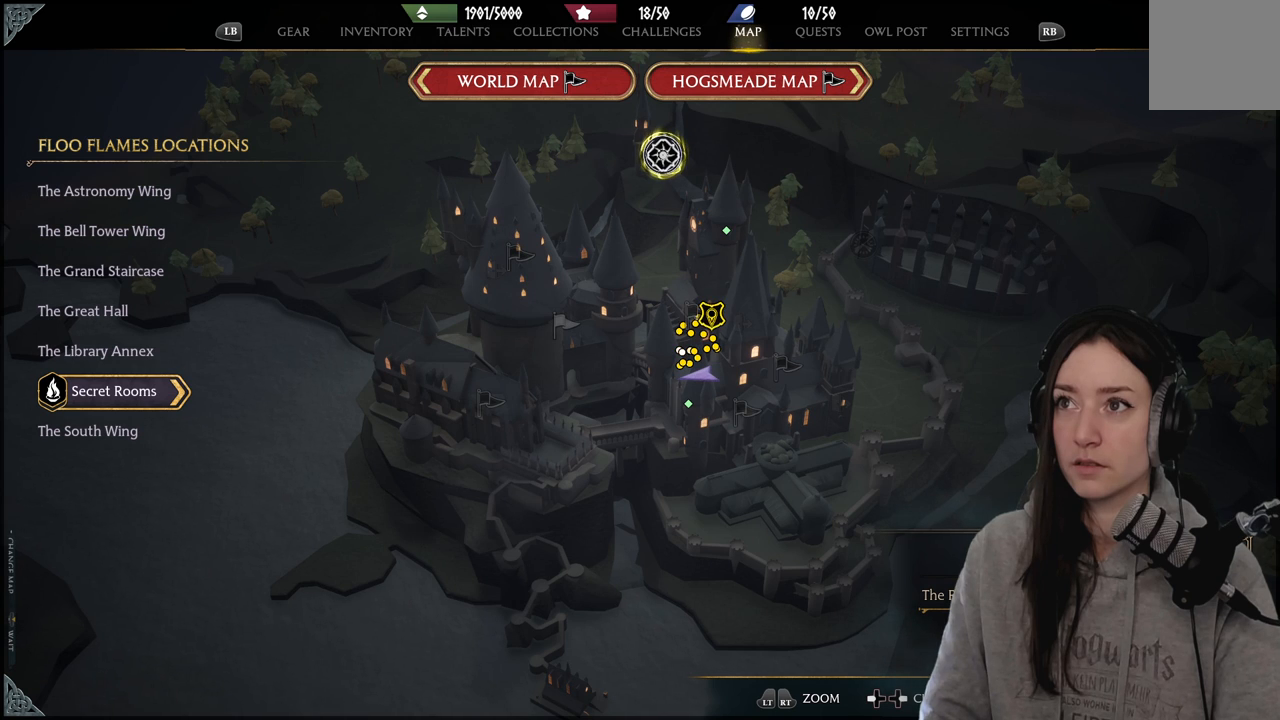
{"buttons": ["A"], "left_stick": "center", "right_stick": "center", "events": [[383, "A", "down"]]}
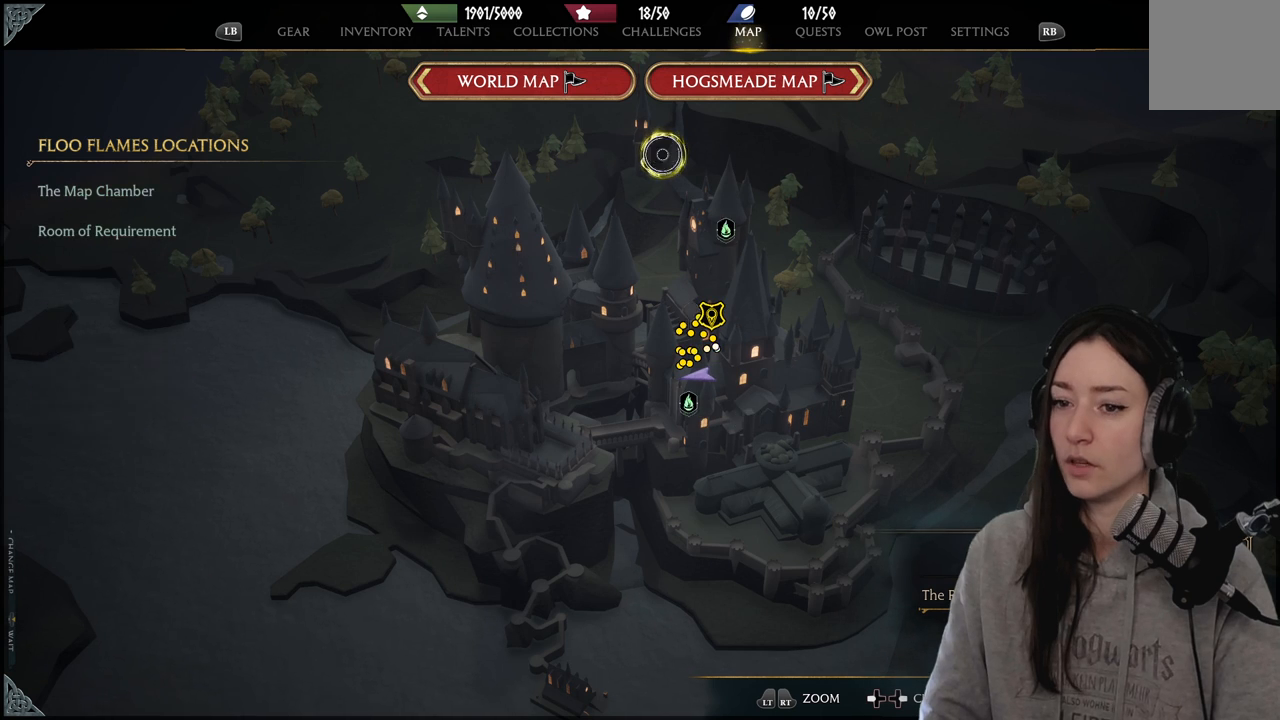
{"buttons": [], "left_stick": "down-left", "right_stick": "center", "events": [[17, "A", "up"], [133, "left_stick", "down-left"]]}
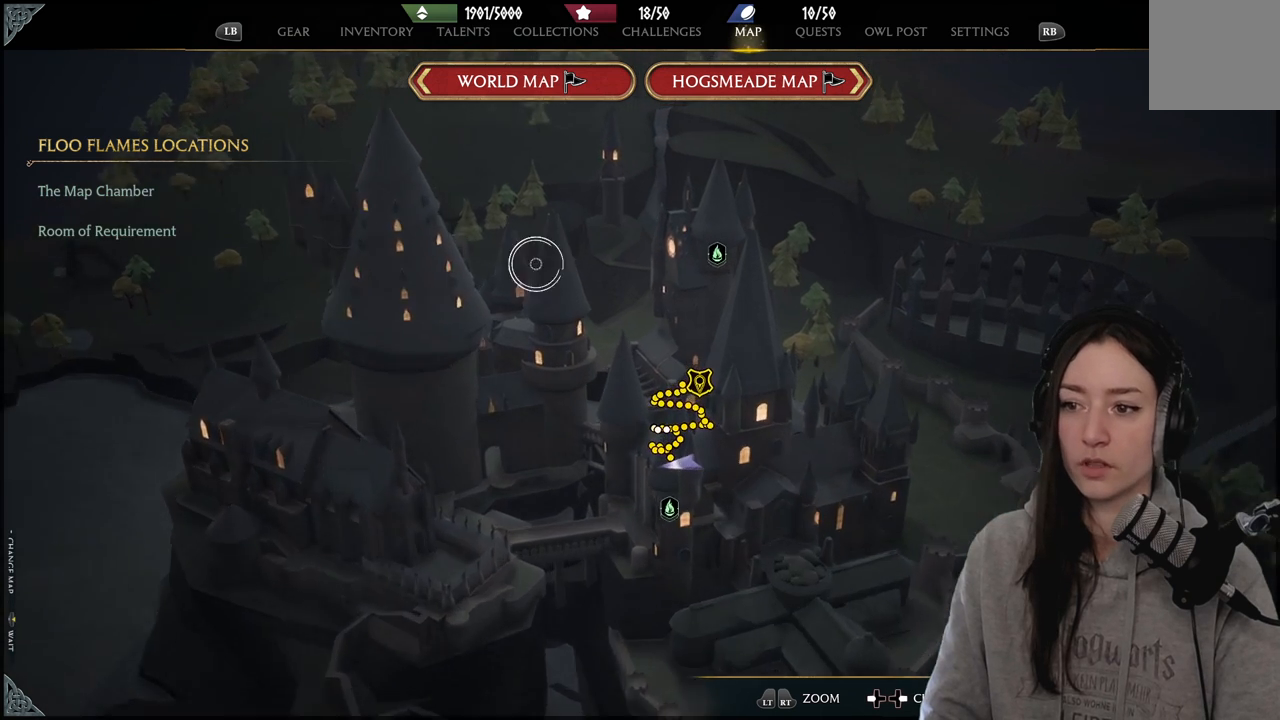
{"buttons": [], "left_stick": "center", "right_stick": "center", "events": [[133, "left_stick", "left"], [250, "left_stick", "center"], [350, "left_stick", "right"], [500, "left_stick", "center"]]}
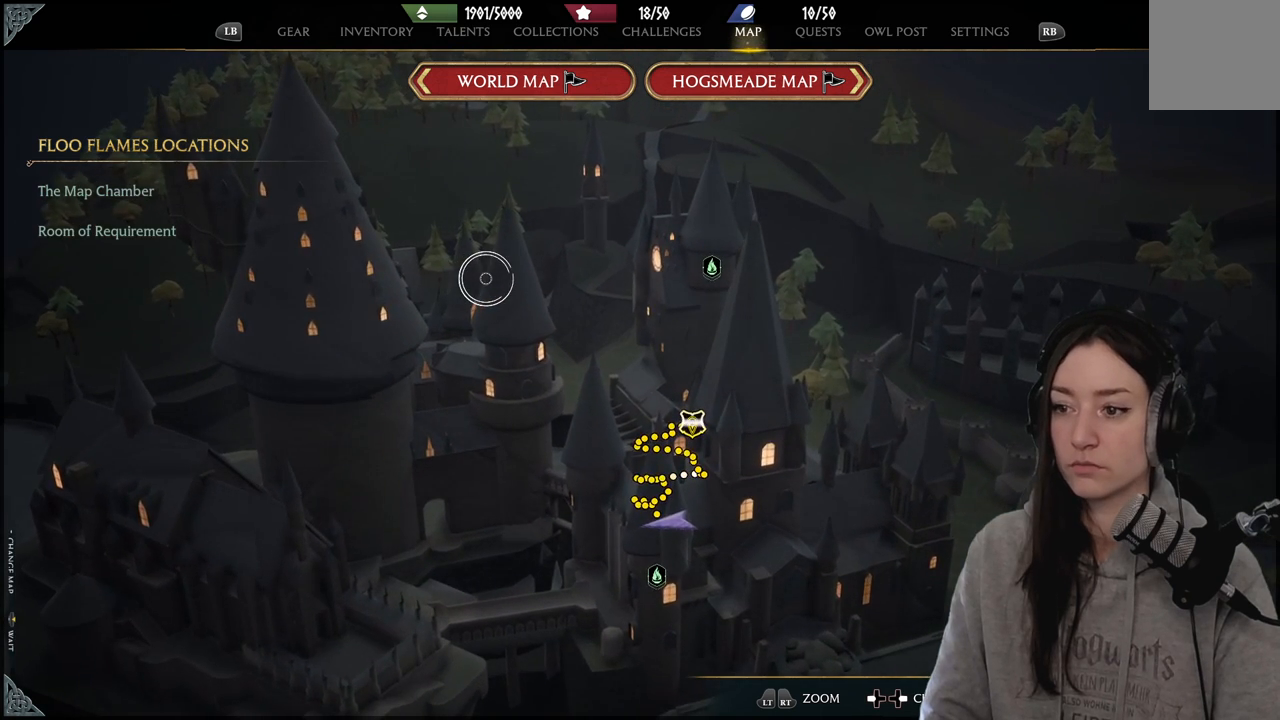
{"buttons": [], "left_stick": "left", "right_stick": "center", "events": [[117, "right_stick", "down-left"], [233, "left_stick", "left"], [383, "right_stick", "center"]]}
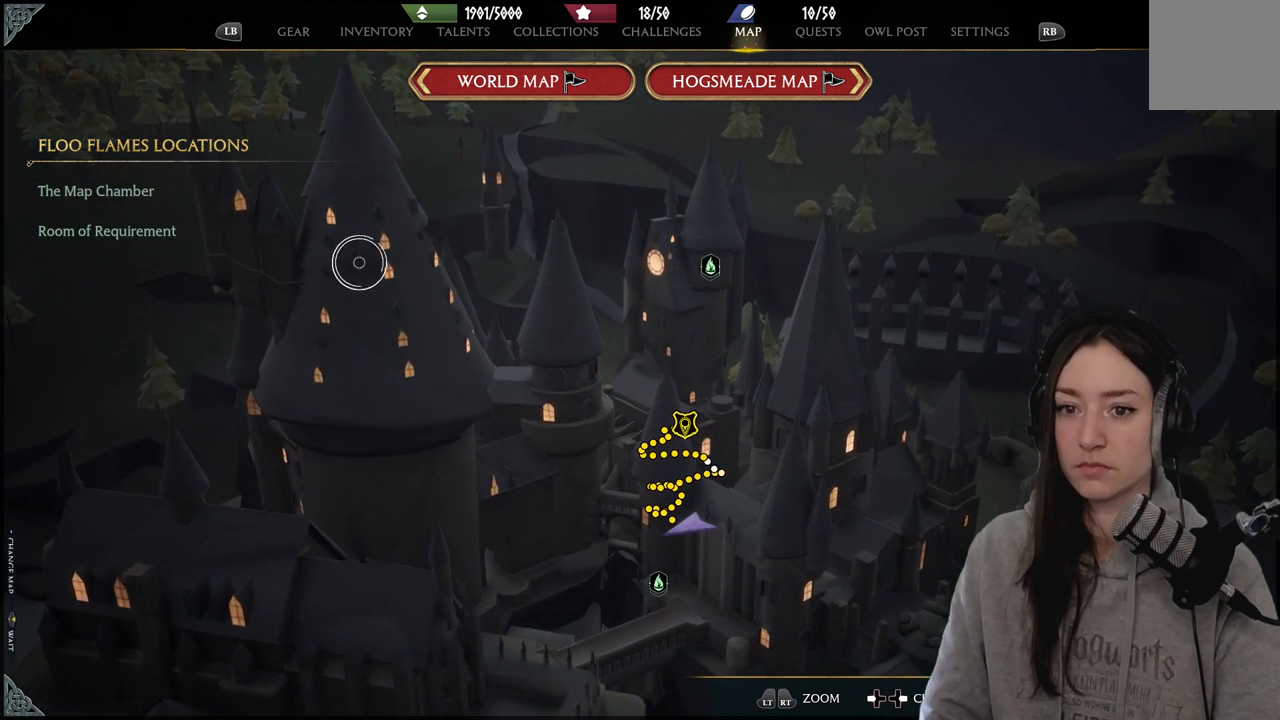
{"buttons": [], "left_stick": "up-left", "right_stick": "center", "events": [[467, "left_stick", "up-left"]]}
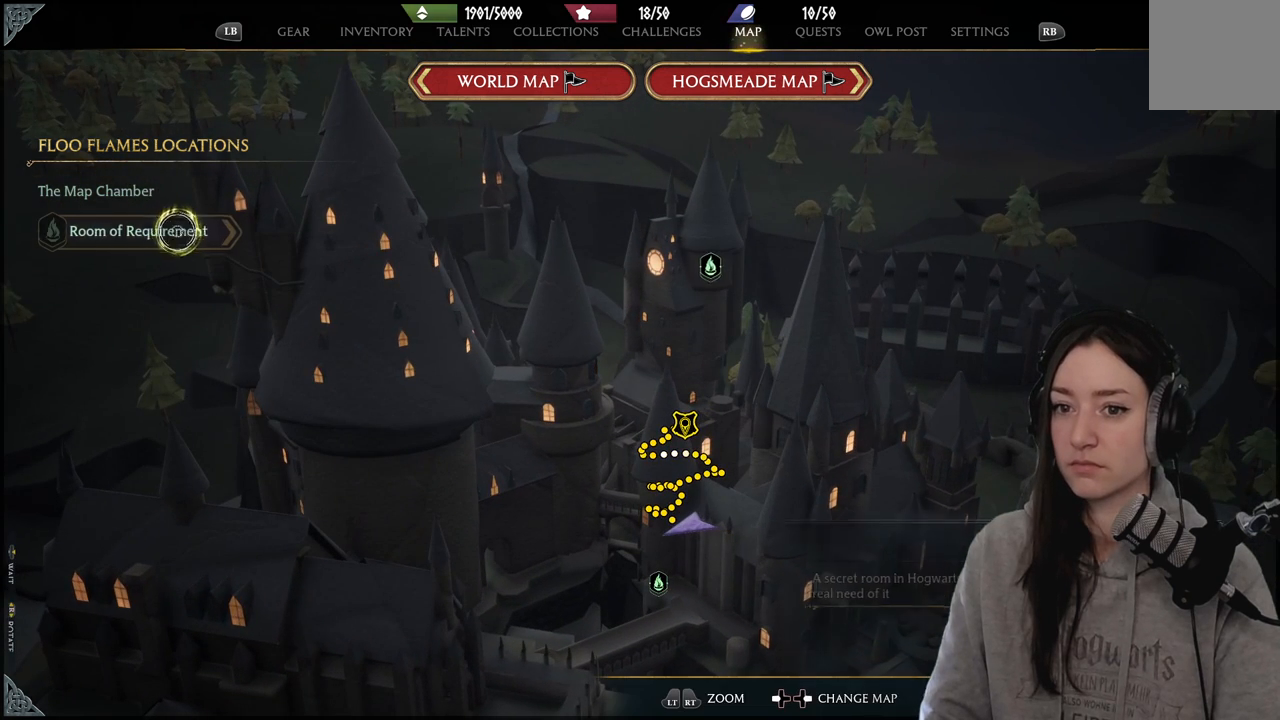
{"buttons": [], "left_stick": "up-left", "right_stick": "center", "events": [[200, "left_stick", "center"], [433, "left_stick", "up-left"]]}
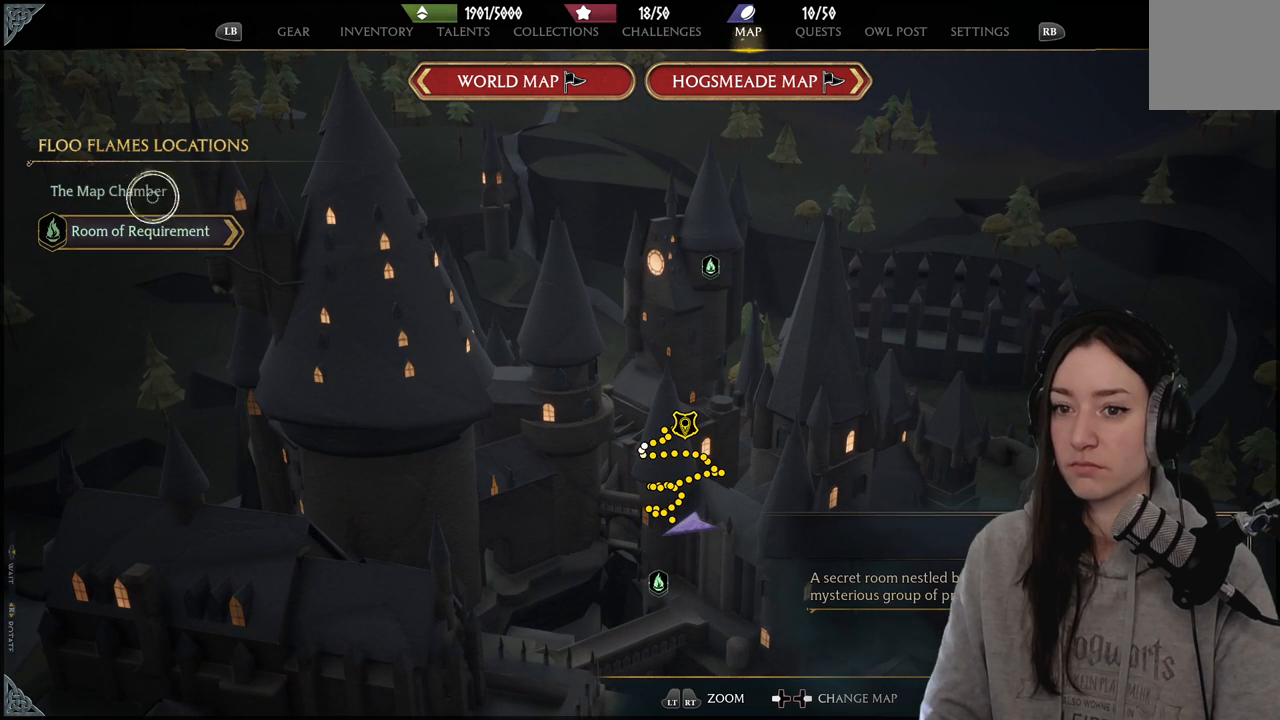
{"buttons": [], "left_stick": "down", "right_stick": "center", "events": [[133, "left_stick", "center"], [300, "left_stick", "down"]]}
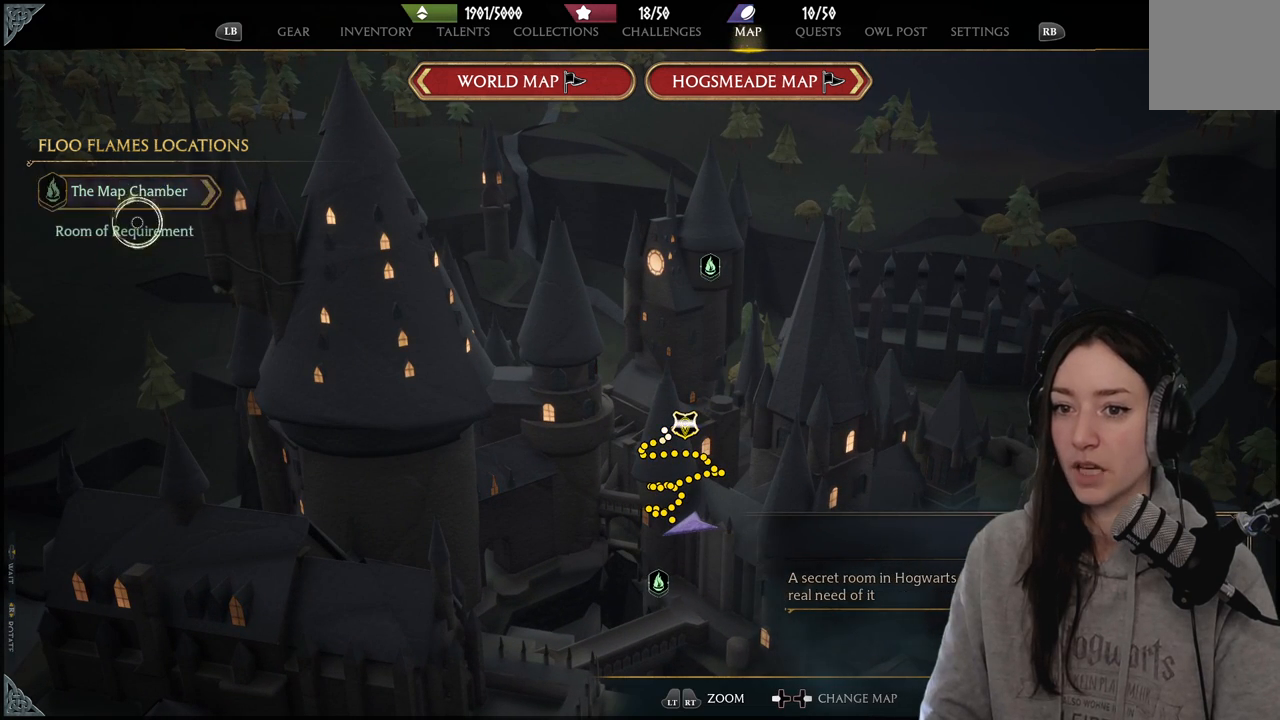
{"buttons": [], "left_stick": "center", "right_stick": "center", "events": [[33, "left_stick", "center"], [183, "left_stick", "up"], [383, "left_stick", "center"]]}
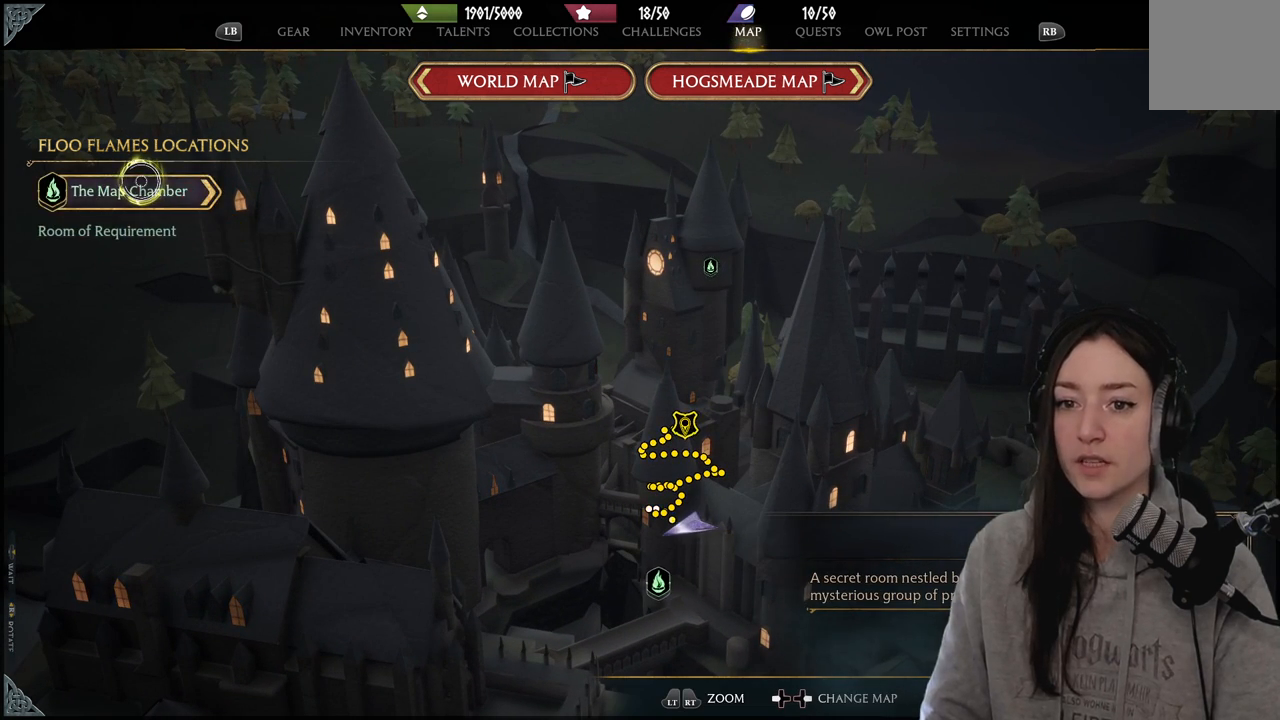
{"buttons": [], "left_stick": "center", "right_stick": "center", "events": []}
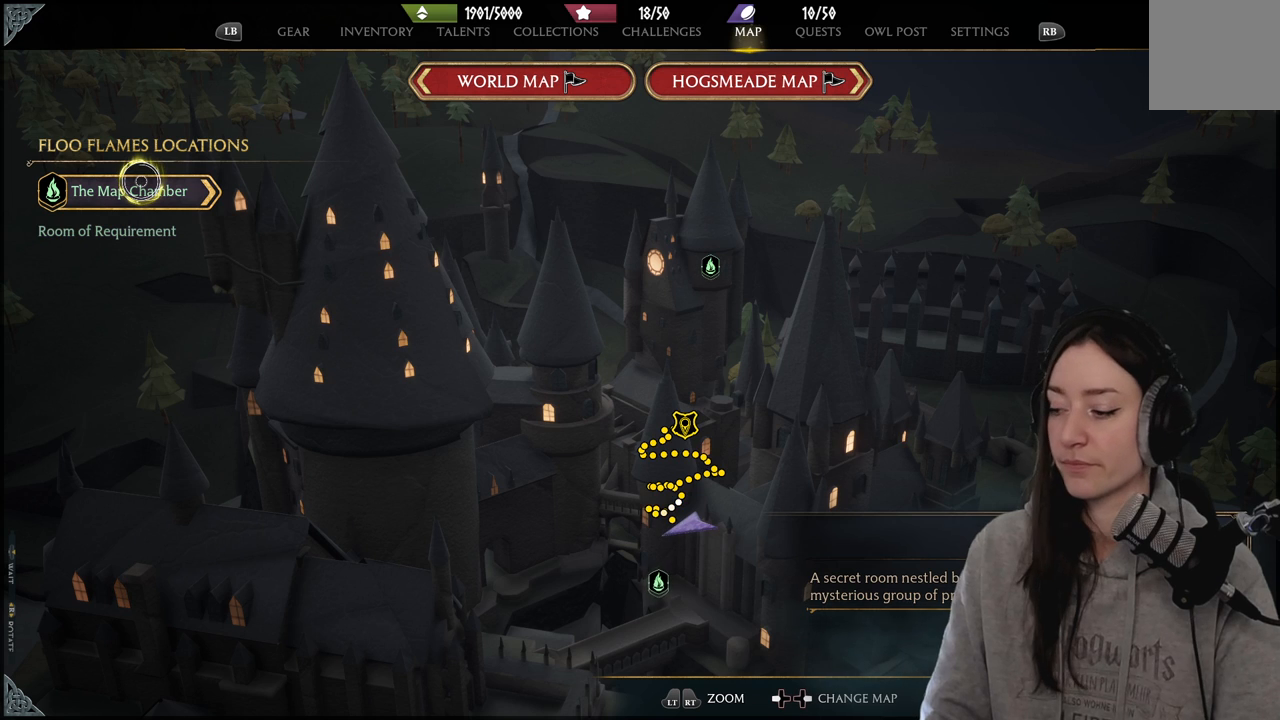
{"buttons": [], "left_stick": "center", "right_stick": "center", "events": []}
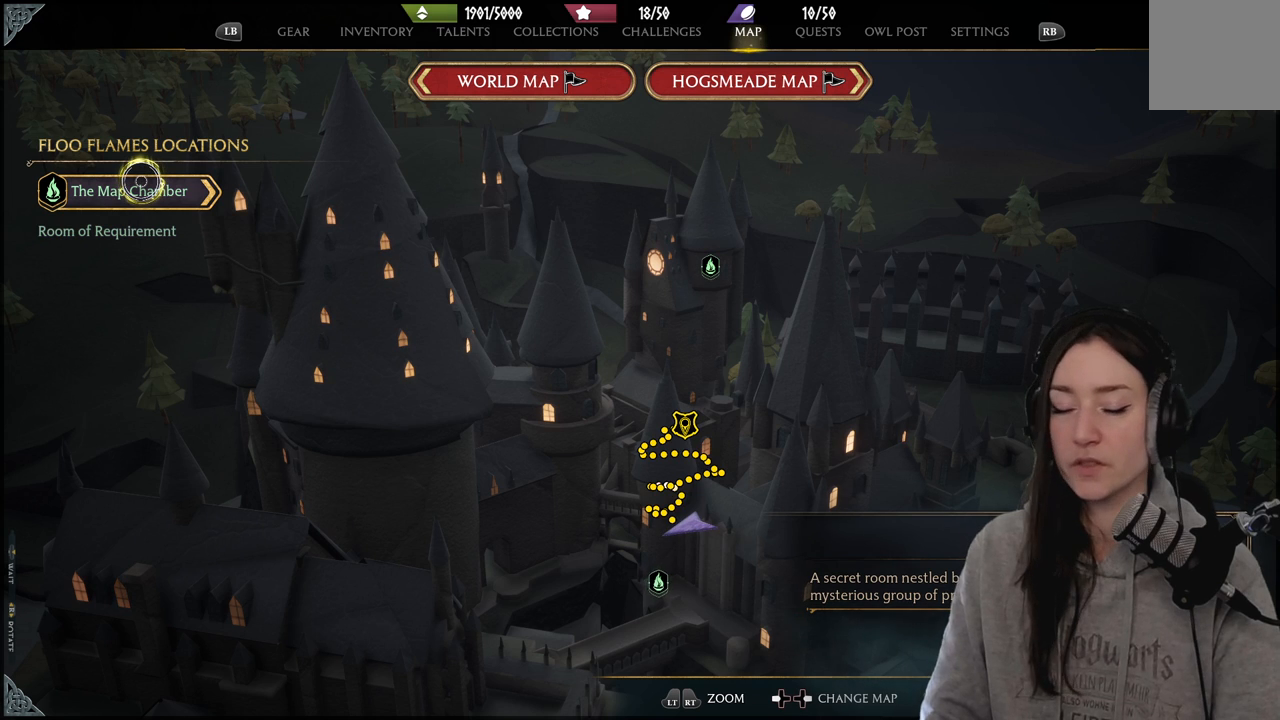
{"buttons": [], "left_stick": "center", "right_stick": "center", "events": []}
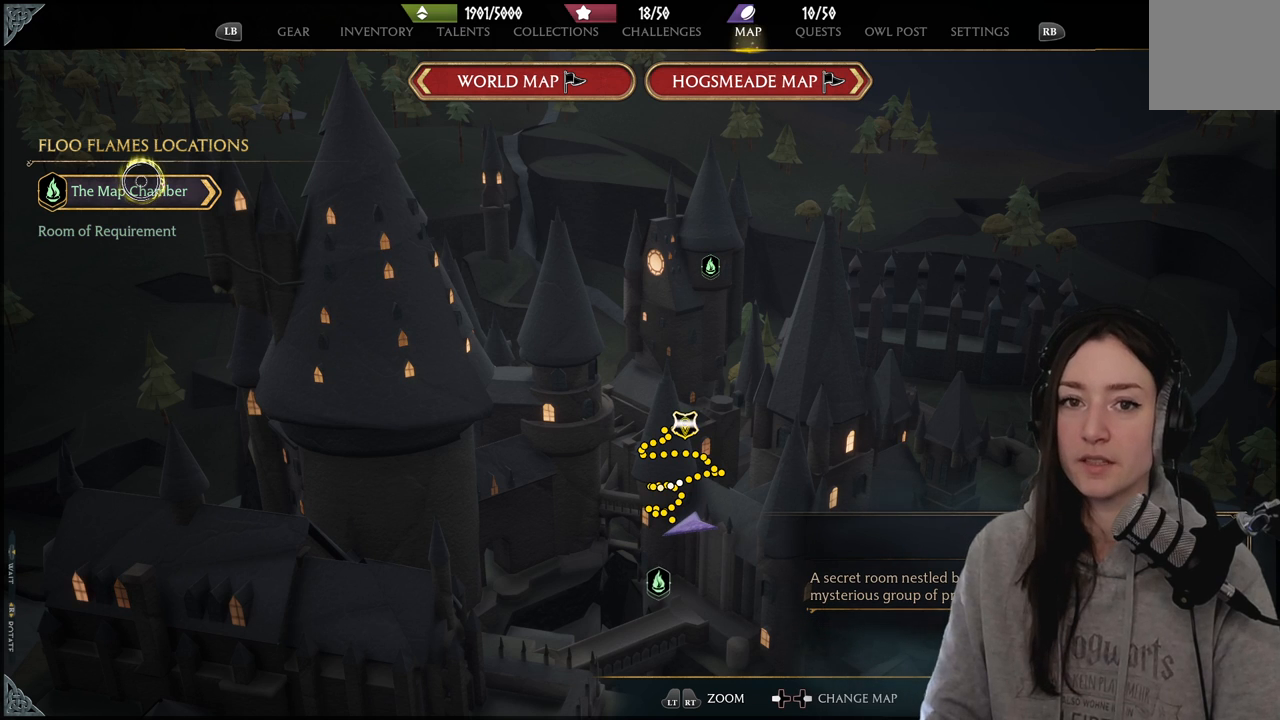
{"buttons": [], "left_stick": "center", "right_stick": "center", "events": []}
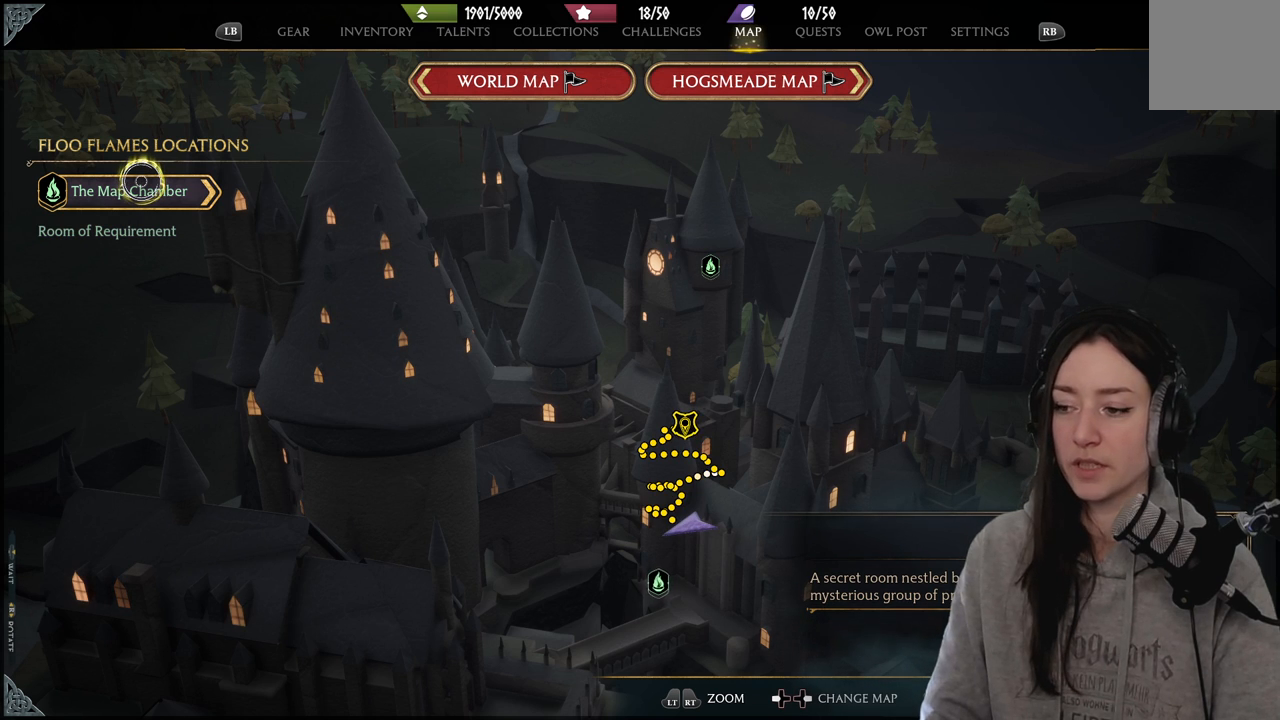
{"buttons": [], "left_stick": "center", "right_stick": "center", "events": []}
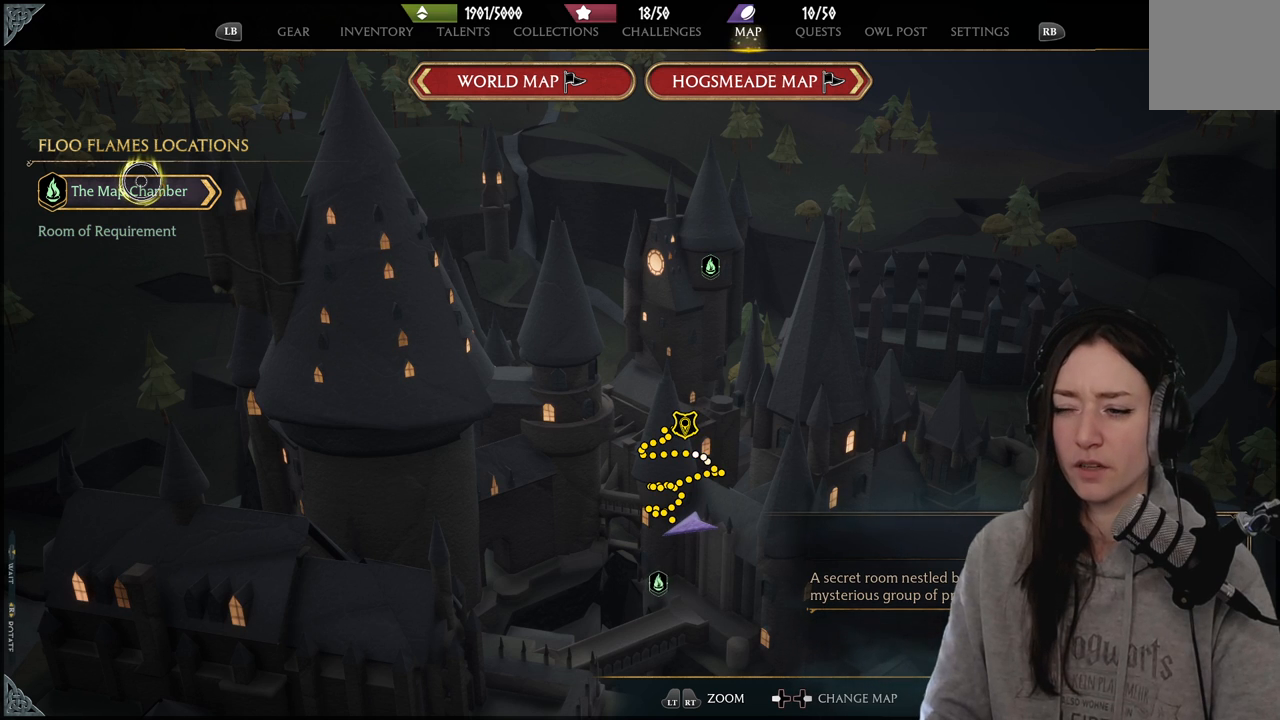
{"buttons": [], "left_stick": "down", "right_stick": "center", "events": [[300, "left_stick", "down"]]}
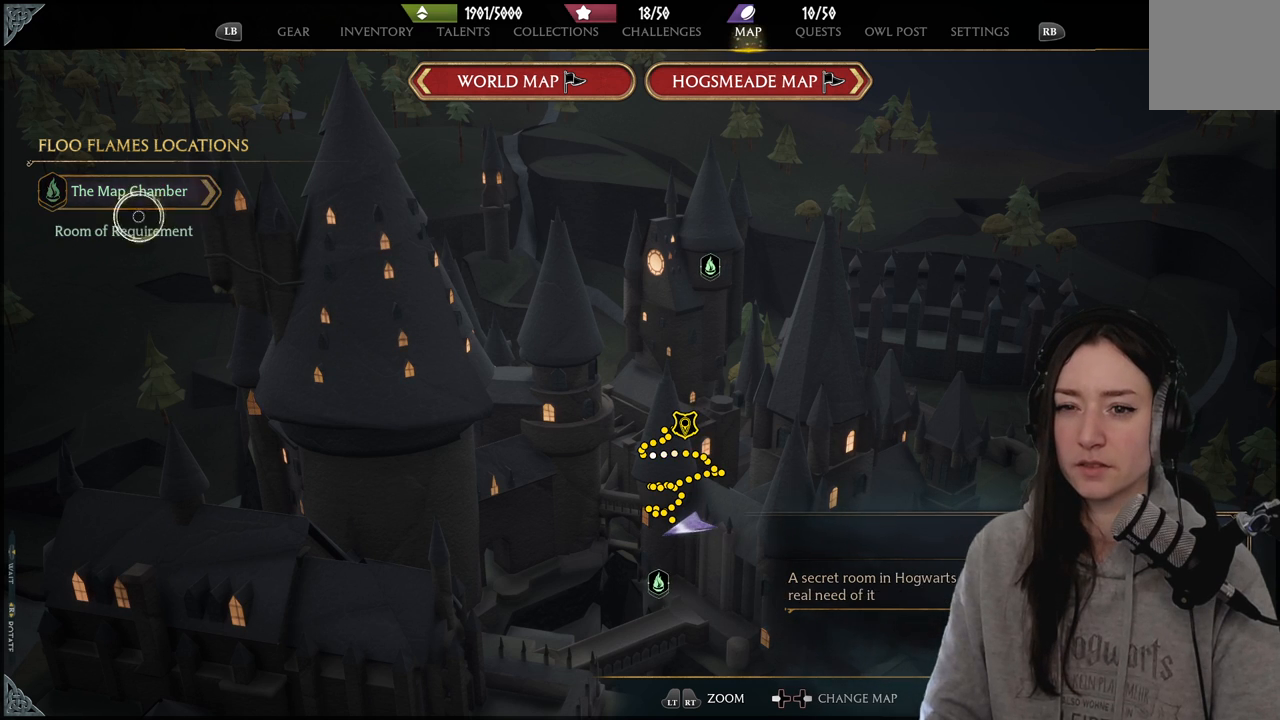
{"buttons": [], "left_stick": "center", "right_stick": "center", "events": [[83, "left_stick", "up"], [250, "left_stick", "center"]]}
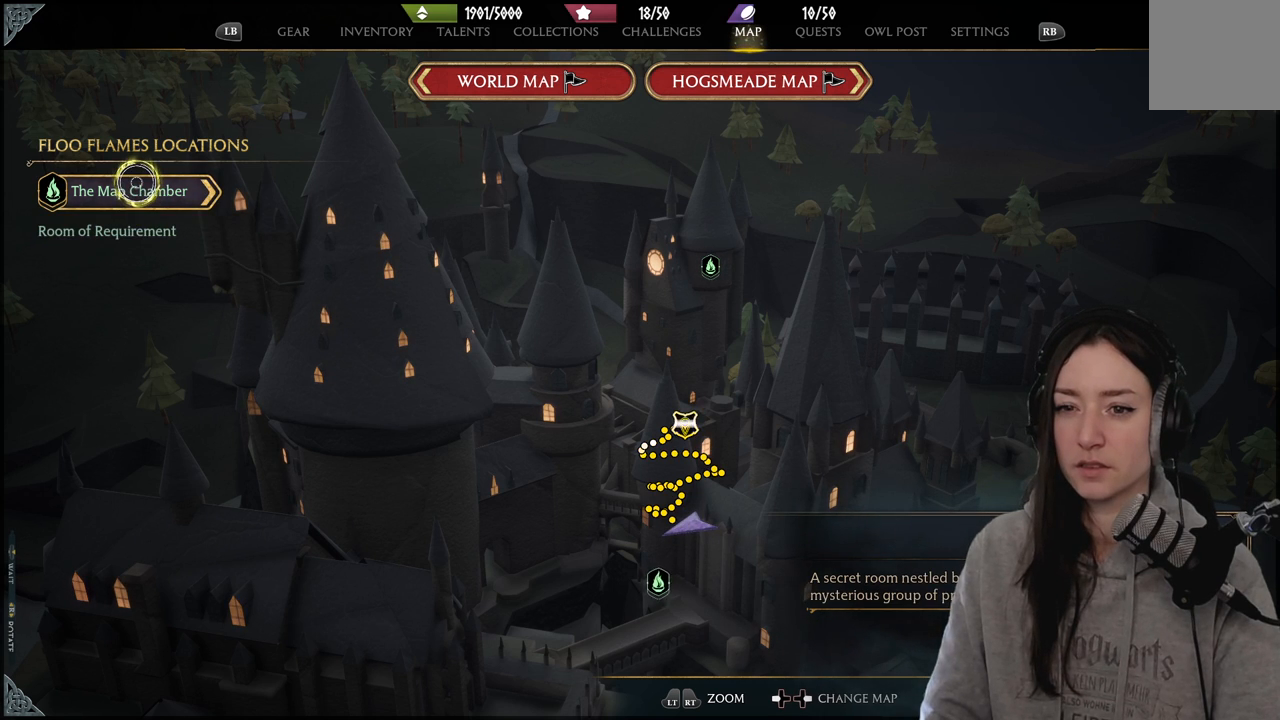
{"buttons": [], "left_stick": "down", "right_stick": "center", "events": [[400, "left_stick", "down"]]}
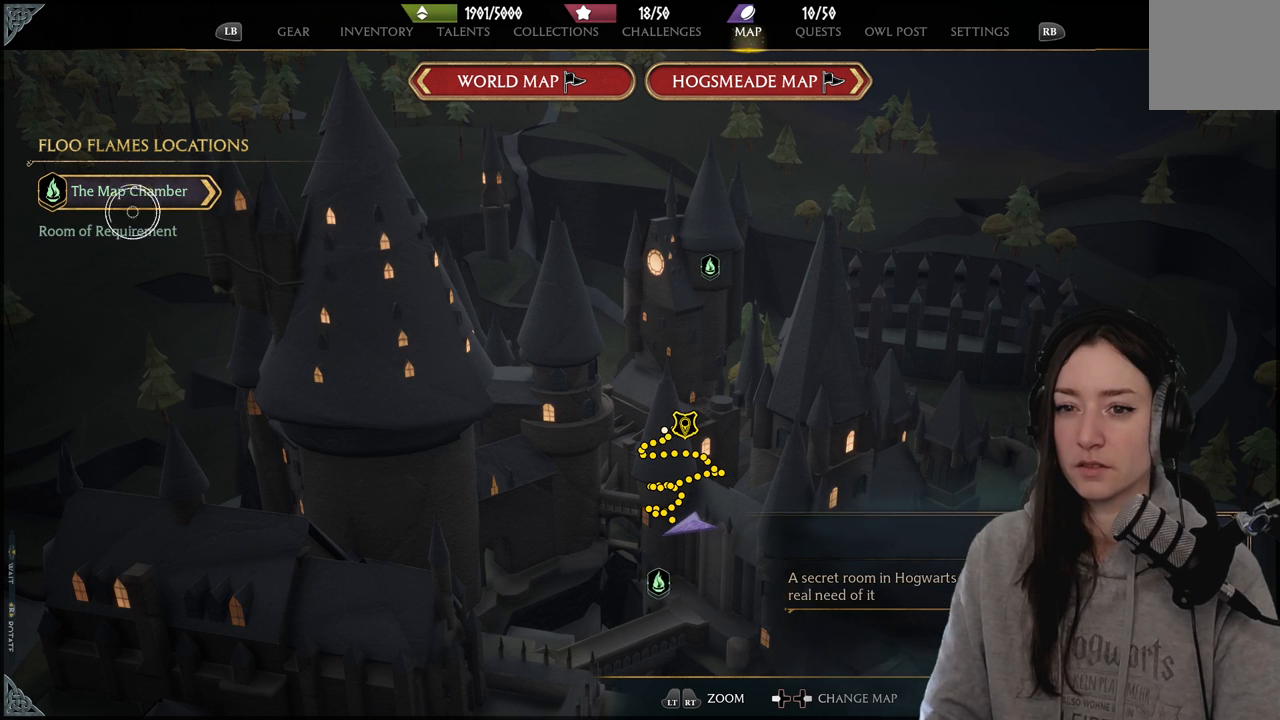
{"buttons": ["A"], "left_stick": "center", "right_stick": "center", "events": [[150, "left_stick", "up"], [333, "left_stick", "center"], [433, "A", "down"]]}
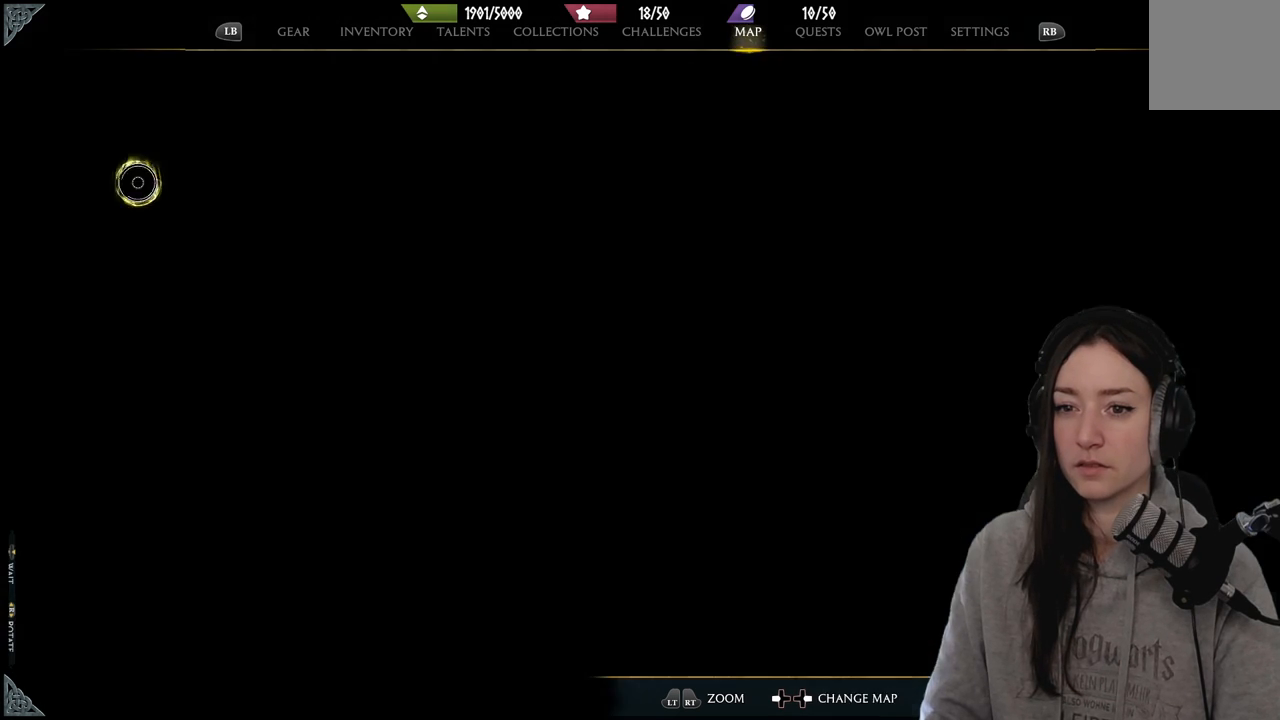
{"buttons": [], "left_stick": "center", "right_stick": "center", "events": [[33, "A", "up"]]}